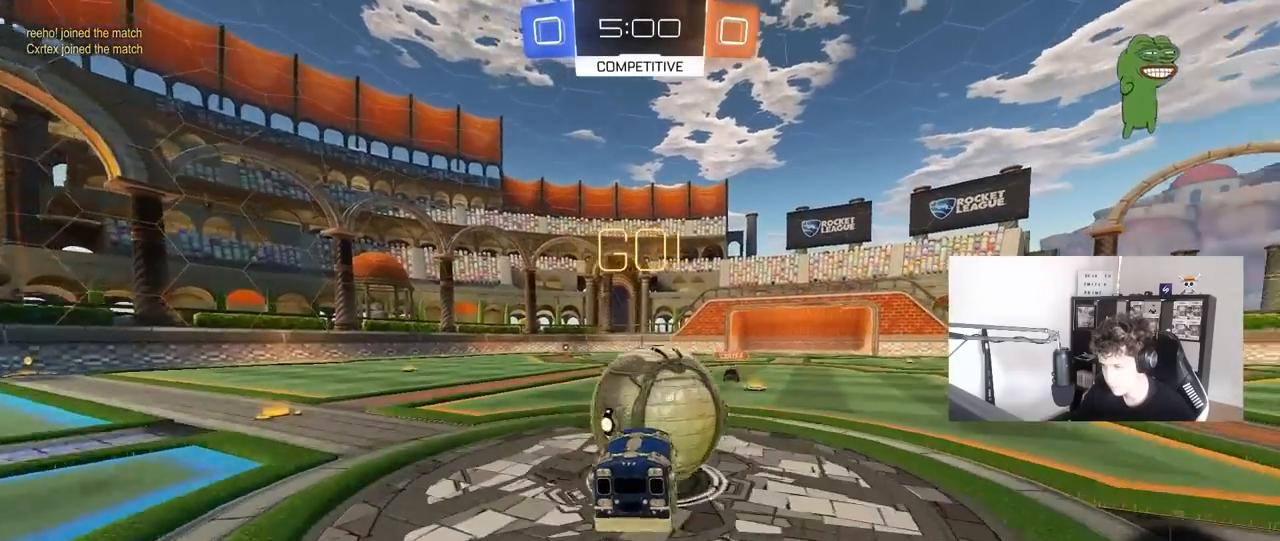
Gameplay with keyboard and mouse; each line is a JSON object with the keys and mouse buttons held at the frame after it. "events" lists presses ("down") and releases ("up") of "1", "2", "3", "4", "5", "a", "alt", "c", "caps_lock", "ctrl", "d", "e", "f", "g", "q", "r", "s", "shift", "space", "t", "tab", "v", "w", "x", "z", "mouse_left", "mouse_wheel" and "mouse_right" between this image and that frame as [ms after this image, input, new state], when the widget could be followed in between. "mouse_left", "mouse_wheel", "mouse_right" = the "left", "wheel", "right" buttons of the "mouse" list. No other keys are recorded. "wheel" means that the mouse wheel is clicked or scrolled. "mouse_move" is the direction in which the mouse moves at that frame (one of eight, or "still"), when it could be read.
{"keys": ["d", "shift"], "mouse": [], "mouse_move": "still", "events": [[33, "mouse_right", "up"], [33, "shift", "down"], [83, "mouse_right", "down"], [317, "mouse_right", "up"], [317, "shift", "up"], [367, "w", "up"], [417, "d", "down"], [500, "shift", "down"]]}
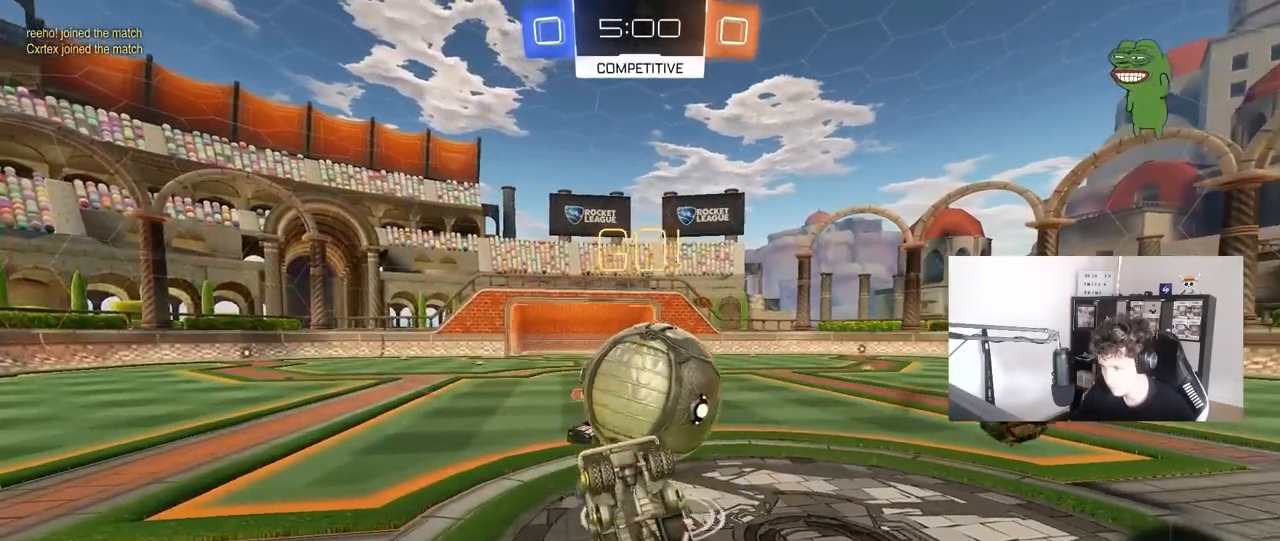
{"keys": ["d"], "mouse": [], "mouse_move": "still", "events": [[233, "w", "down"], [383, "shift", "up"], [467, "w", "up"]]}
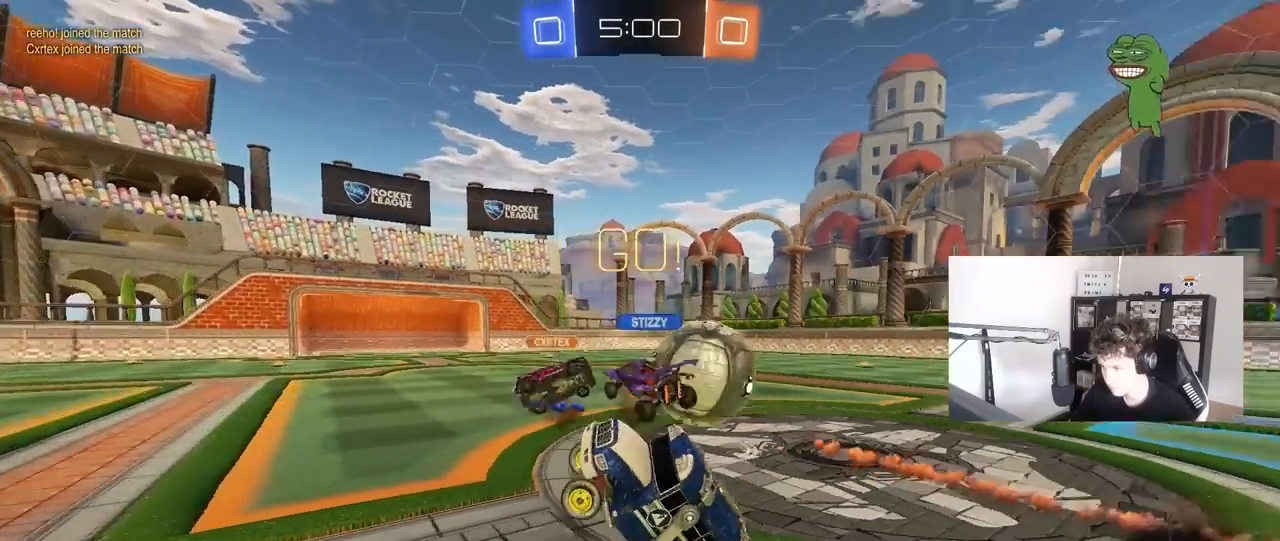
{"keys": ["d", "w"], "mouse": [], "mouse_move": "still", "events": [[17, "d", "up"], [167, "d", "down"], [300, "d", "up"], [350, "w", "down"], [400, "a", "down"], [450, "a", "up"], [483, "d", "down"]]}
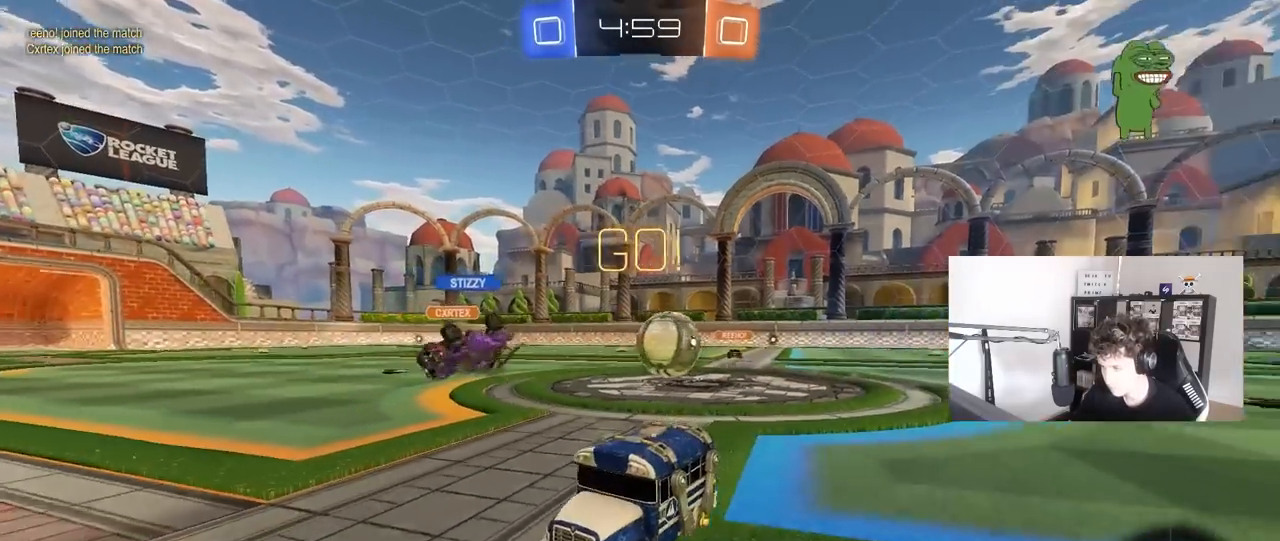
{"keys": ["a", "w"], "mouse": [], "mouse_move": "still", "events": [[83, "a", "down"], [83, "d", "up"], [83, "shift", "down"], [217, "shift", "up"]]}
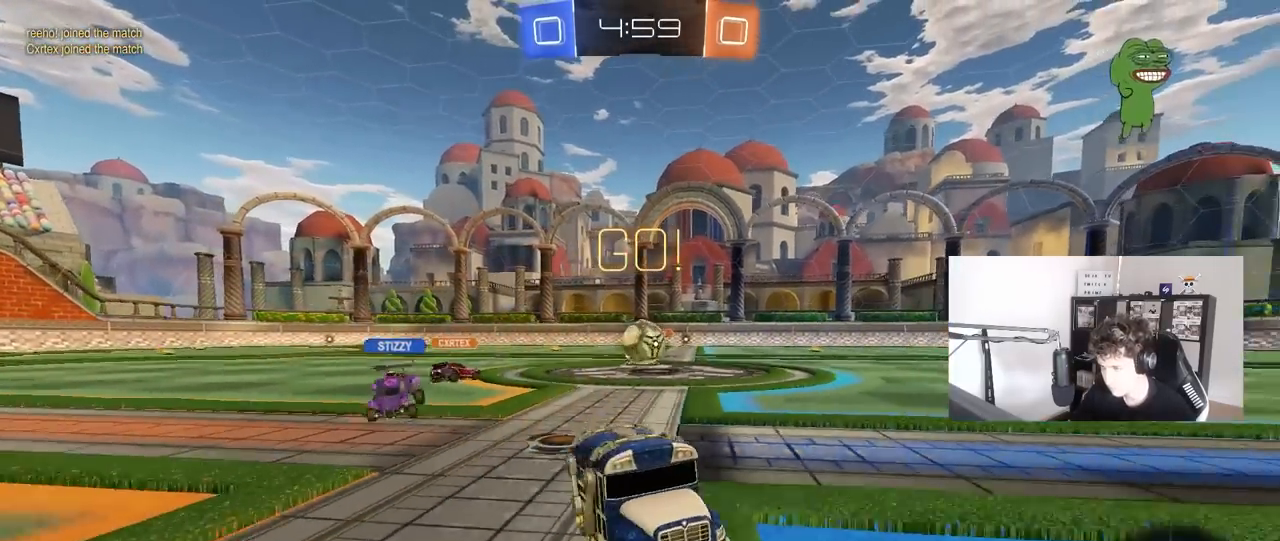
{"keys": ["a", "w"], "mouse": [], "mouse_move": "still", "events": []}
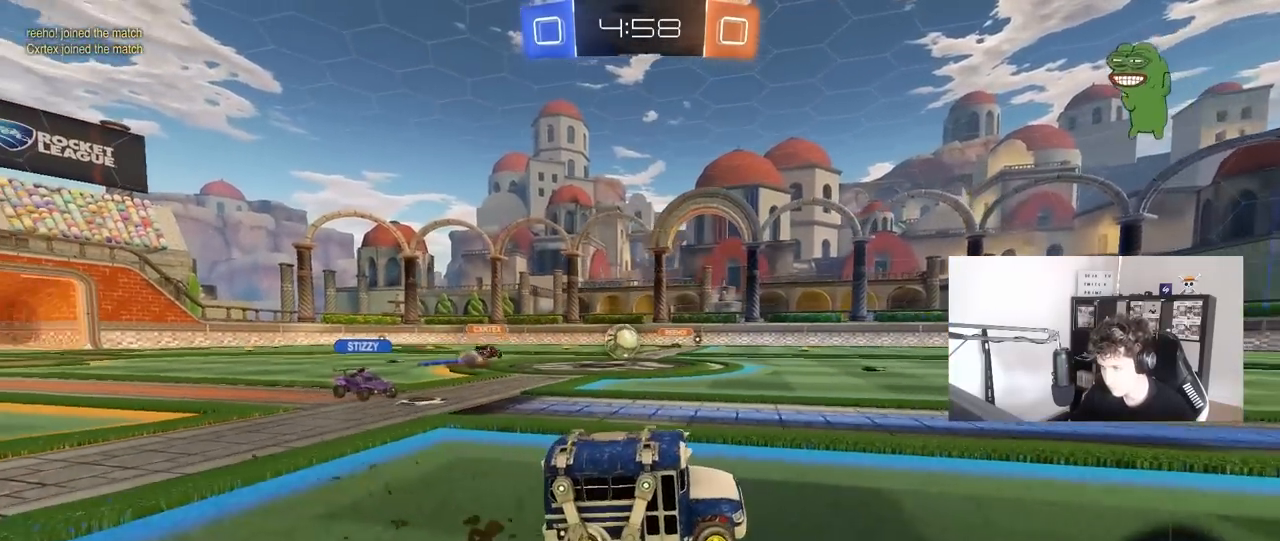
{"keys": ["w"], "mouse": ["right"], "mouse_move": "still", "events": [[200, "a", "up"], [200, "mouse_left", "down"], [200, "mouse_right", "down"], [300, "mouse_right", "up"], [350, "mouse_left", "up"], [350, "mouse_right", "down"]]}
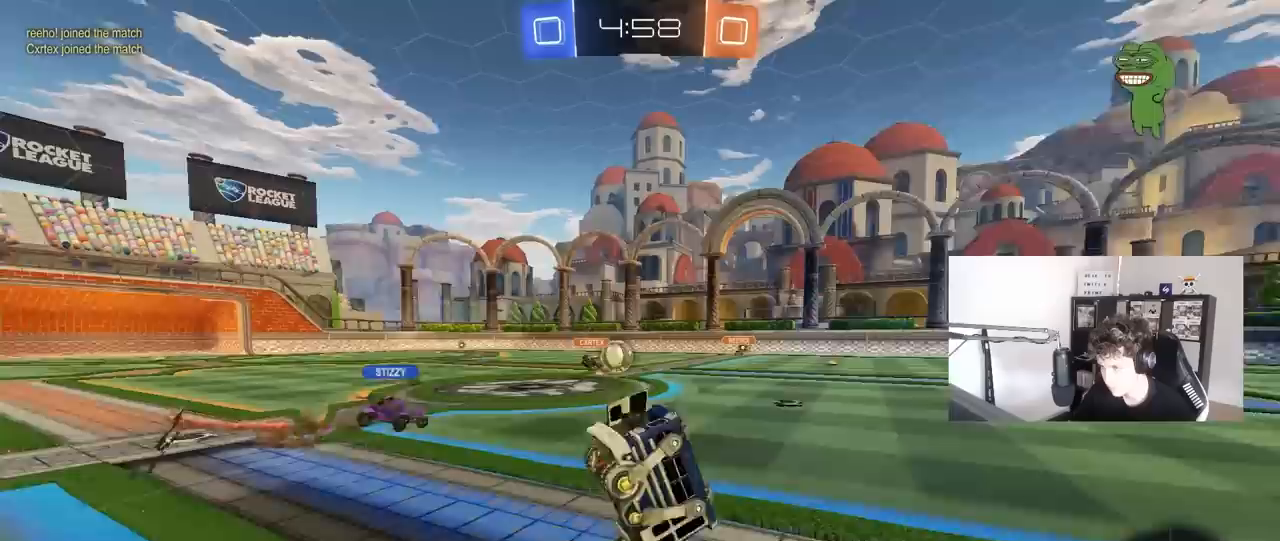
{"keys": [], "mouse": [], "mouse_move": "still", "events": [[33, "mouse_right", "up"], [217, "d", "down"], [317, "w", "up"], [367, "d", "up"]]}
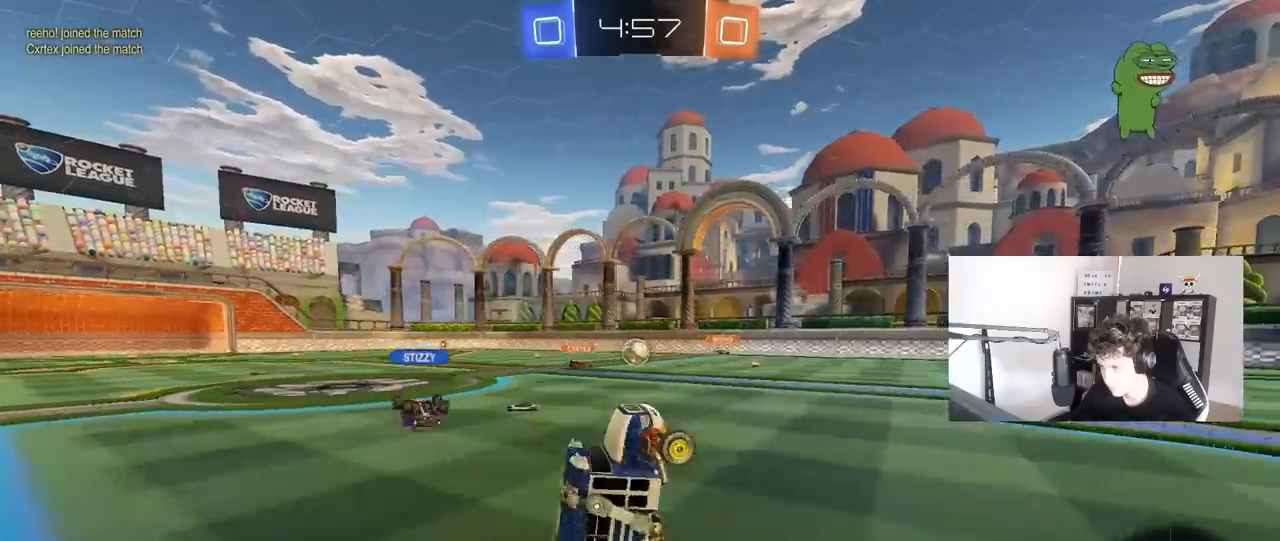
{"keys": ["d", "w"], "mouse": [], "mouse_move": "still", "events": [[150, "d", "down"], [233, "w", "down"]]}
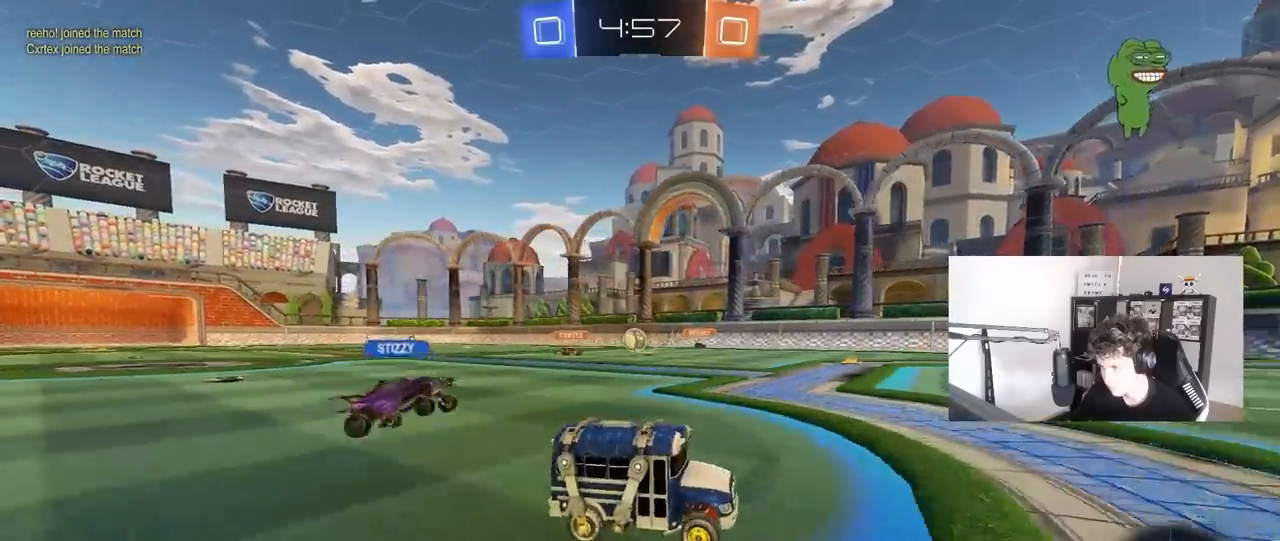
{"keys": ["w"], "mouse": [], "mouse_move": "still", "events": [[250, "d", "up"]]}
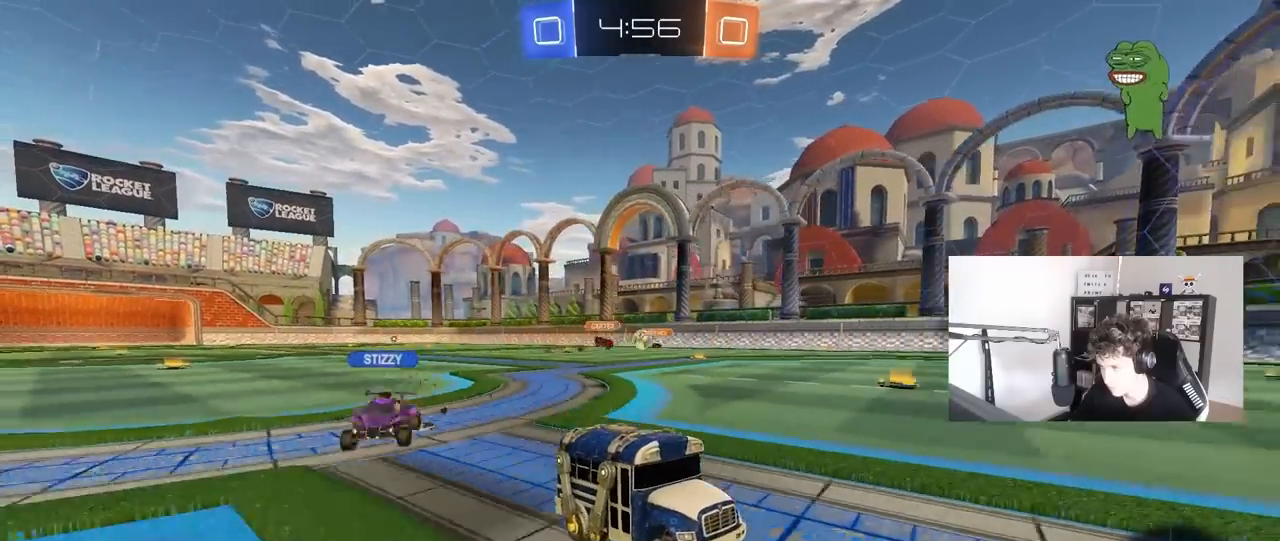
{"keys": ["a", "w"], "mouse": [], "mouse_move": "still", "events": [[33, "a", "down"], [83, "shift", "down"], [183, "a", "up"], [183, "shift", "up"], [317, "a", "down"], [317, "shift", "down"], [500, "shift", "up"]]}
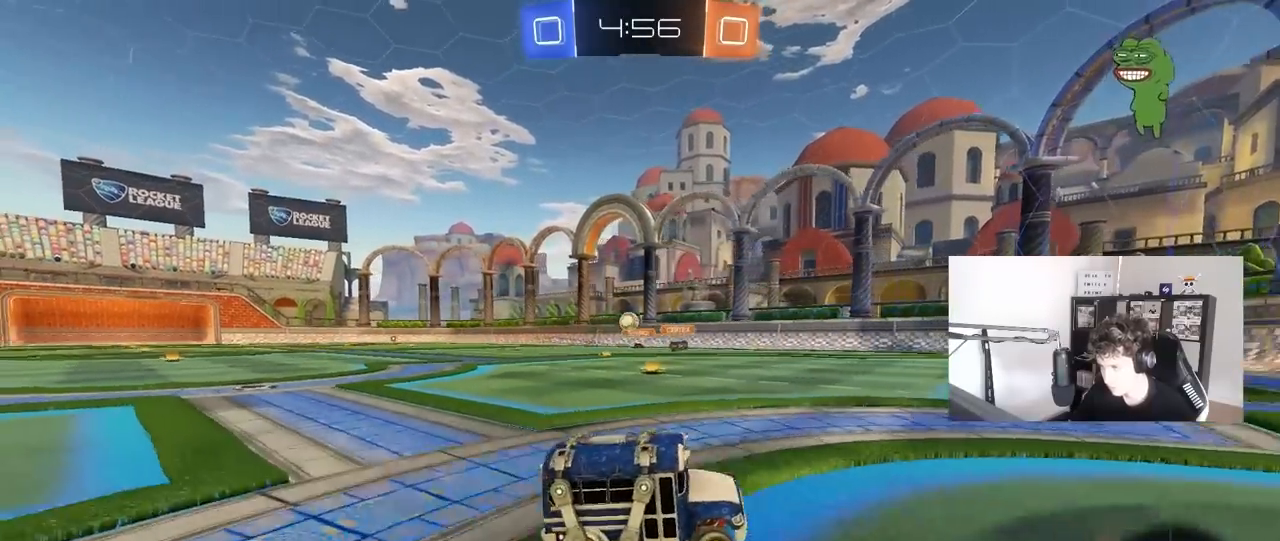
{"keys": ["a", "s"], "mouse": [], "mouse_move": "still", "events": [[233, "w", "up"], [283, "a", "up"], [333, "d", "down"], [333, "s", "down"], [433, "d", "up"], [467, "a", "down"]]}
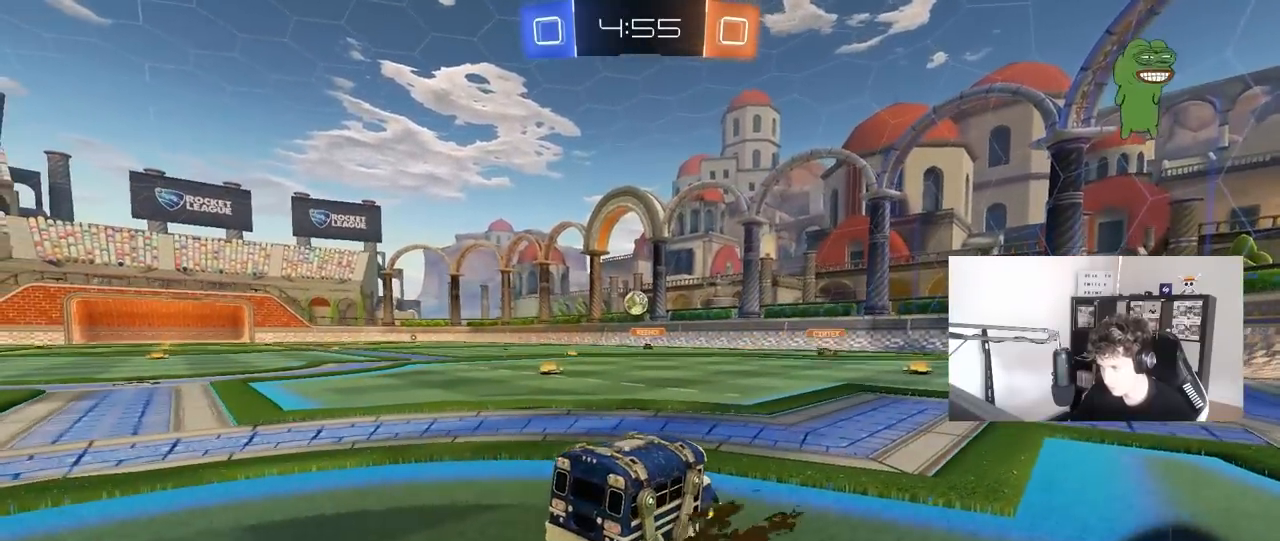
{"keys": ["d", "w"], "mouse": ["left"], "mouse_move": "still", "events": [[67, "s", "up"], [117, "a", "up"], [200, "w", "down"], [300, "a", "down"], [483, "a", "up"], [483, "d", "down"], [483, "mouse_left", "down"]]}
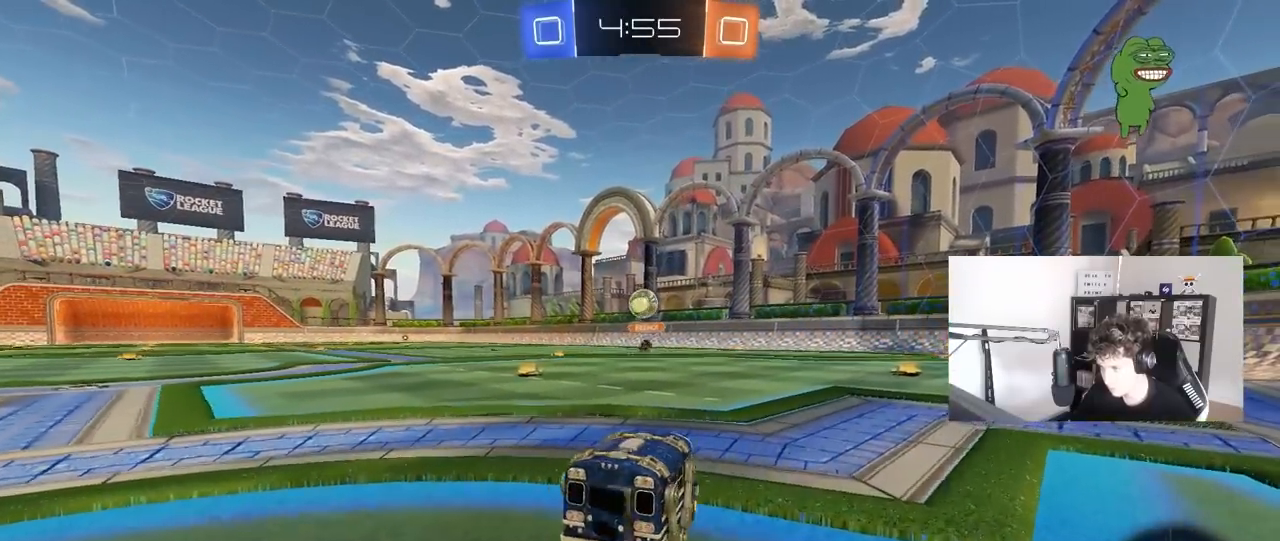
{"keys": ["a", "s"], "mouse": ["left"], "mouse_move": "still", "events": [[83, "d", "up"], [83, "mouse_right", "down"], [83, "w", "up"], [133, "a", "down"], [167, "mouse_left", "up"], [167, "s", "down"], [217, "d", "down"], [267, "a", "up"], [317, "d", "up"], [317, "mouse_left", "down"], [367, "mouse_right", "up"], [367, "s", "up"], [417, "mouse_left", "up"], [450, "a", "down"], [450, "mouse_left", "down"], [500, "s", "down"]]}
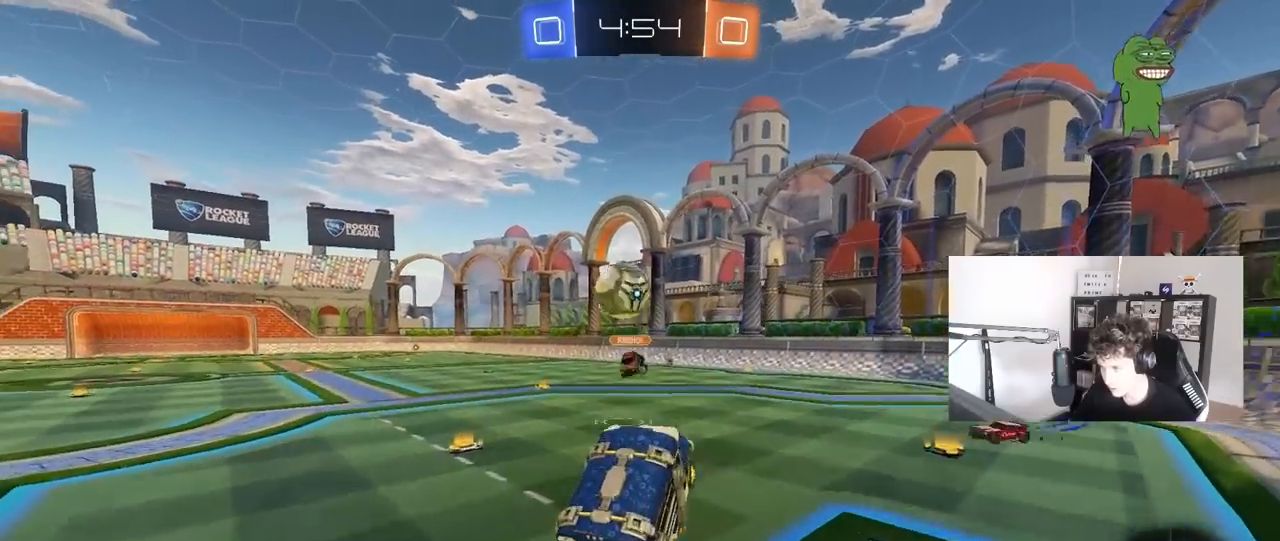
{"keys": ["a", "s", "shift"], "mouse": [], "mouse_move": "still", "events": [[100, "a", "up"], [100, "s", "up"], [150, "a", "down"], [150, "mouse_left", "up"], [150, "s", "down"], [250, "mouse_right", "down"], [250, "shift", "down"], [467, "mouse_right", "up"]]}
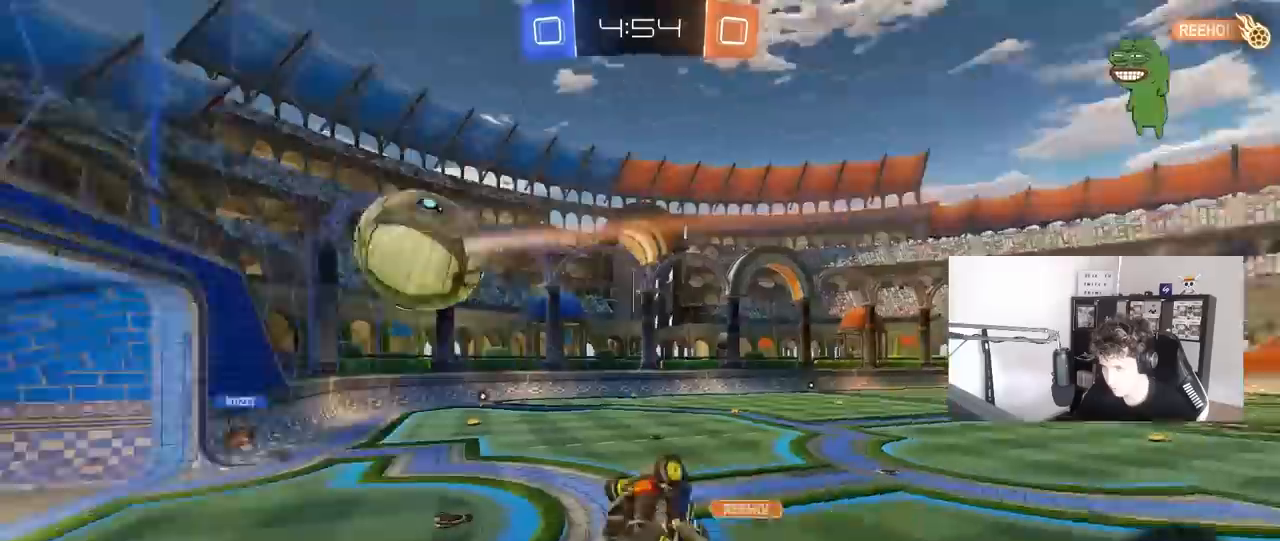
{"keys": ["a"], "mouse": [], "mouse_move": "still", "events": [[167, "s", "up"], [483, "shift", "up"]]}
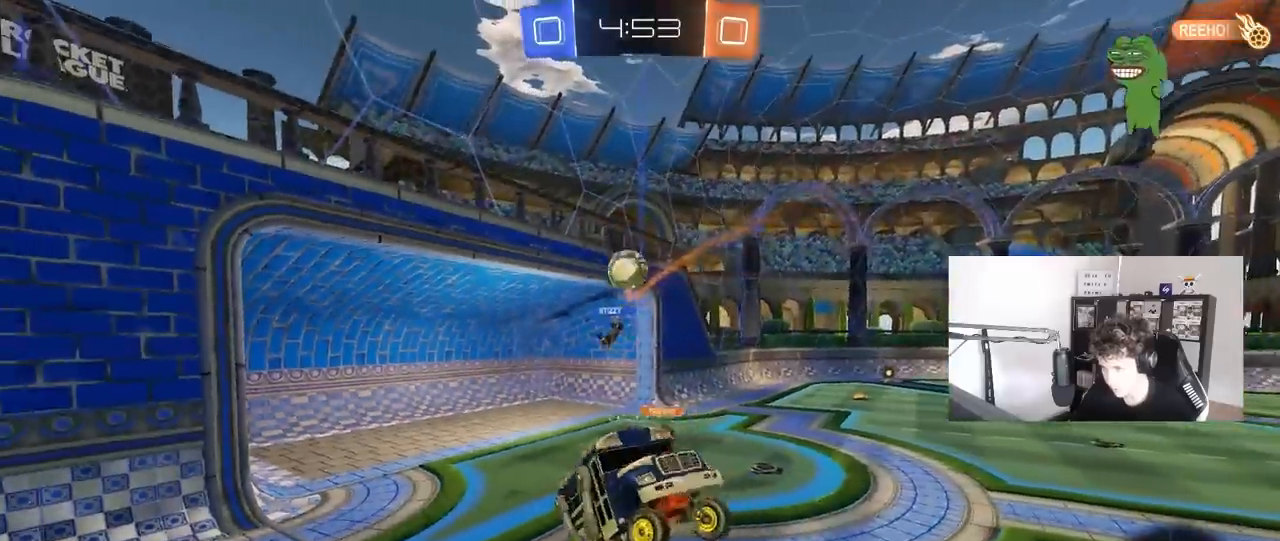
{"keys": ["d", "shift"], "mouse": [], "mouse_move": "still", "events": [[133, "w", "down"], [183, "w", "up"], [317, "a", "up"], [417, "d", "down"], [417, "shift", "down"]]}
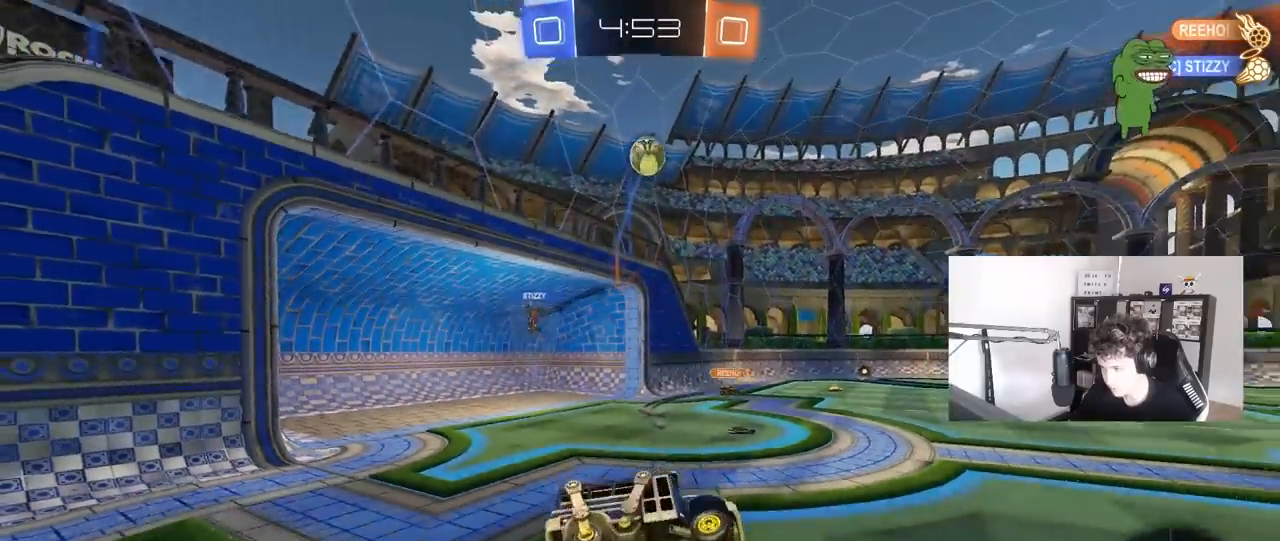
{"keys": ["a", "w"], "mouse": [], "mouse_move": "still", "events": [[150, "a", "down"], [150, "d", "up"], [150, "w", "down"], [183, "shift", "up"]]}
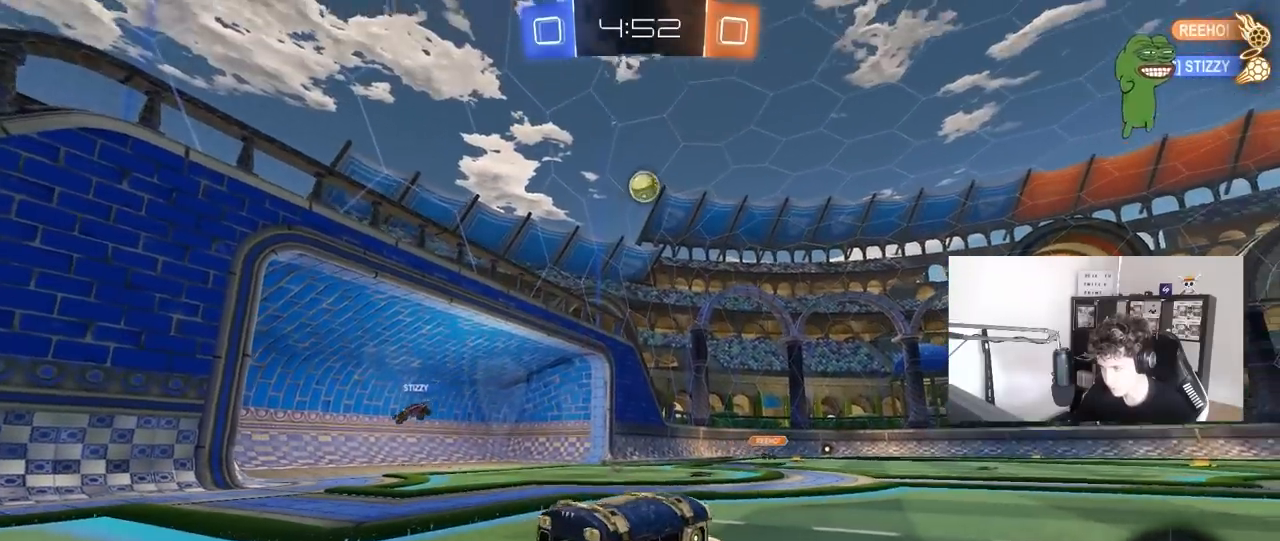
{"keys": ["a", "shift", "w"], "mouse": [], "mouse_move": "still", "events": [[483, "shift", "down"]]}
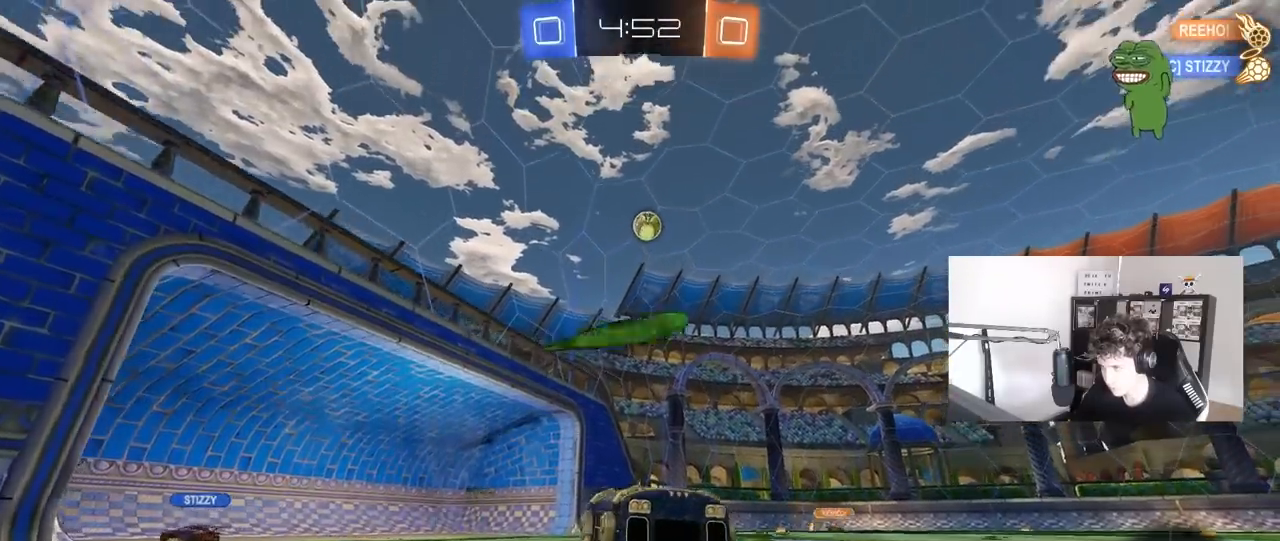
{"keys": ["a", "w"], "mouse": [], "mouse_move": "still", "events": [[33, "shift", "up"], [217, "a", "up"], [267, "d", "down"], [417, "d", "up"], [450, "a", "down"]]}
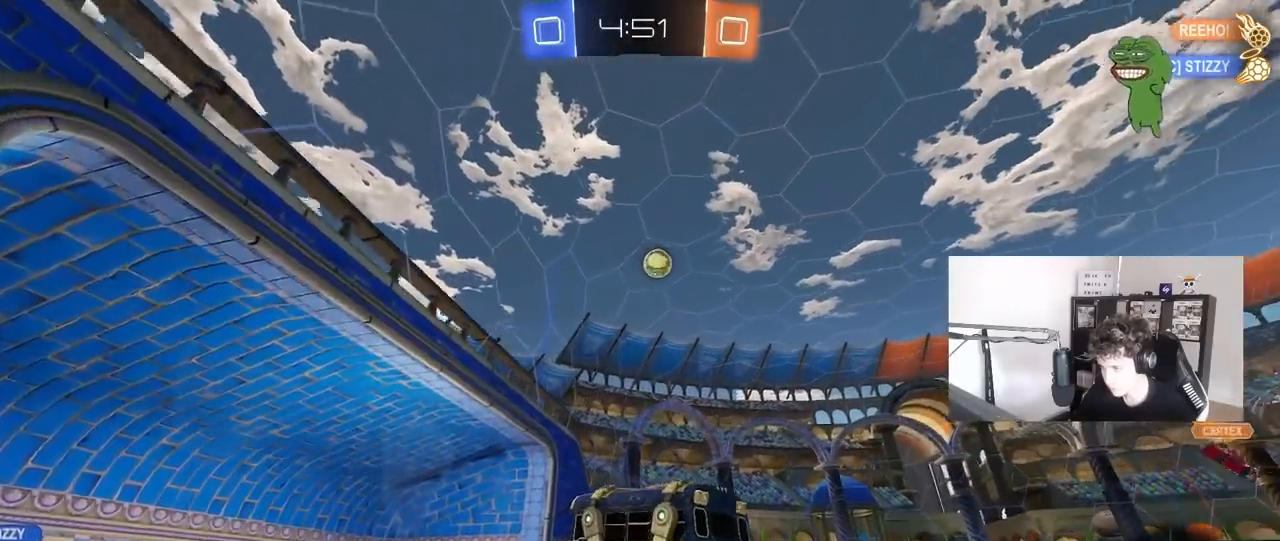
{"keys": [], "mouse": [], "mouse_move": "still", "events": [[233, "a", "up"], [233, "d", "down"], [333, "w", "up"], [467, "d", "up"]]}
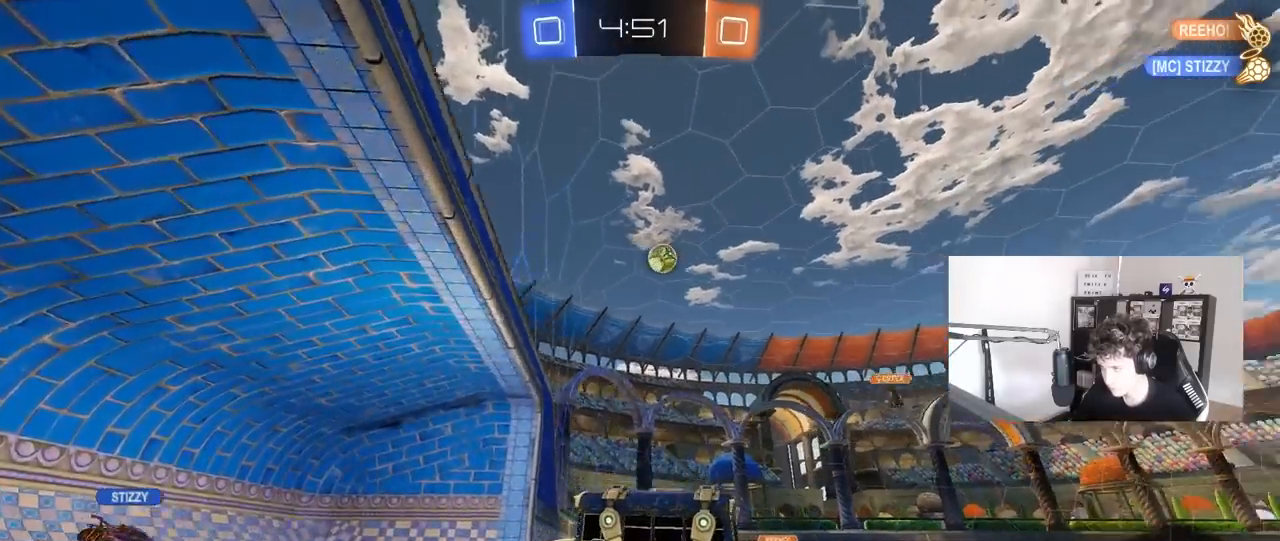
{"keys": ["a", "w"], "mouse": [], "mouse_move": "still", "events": [[117, "s", "down"], [167, "d", "down"], [250, "s", "up"], [300, "d", "up"], [400, "a", "down"], [433, "w", "down"]]}
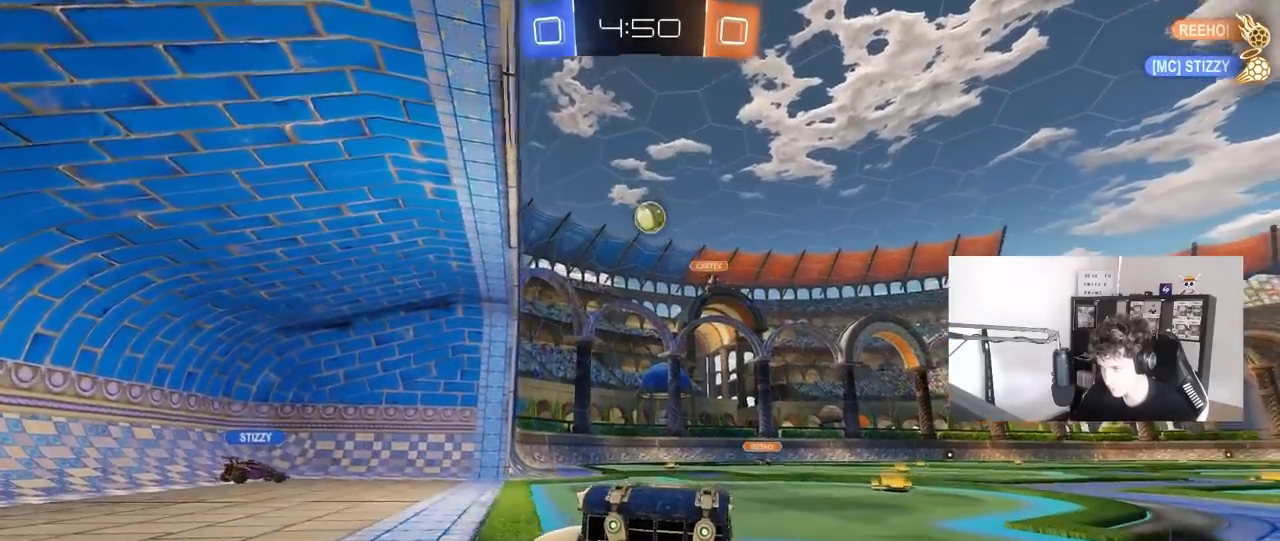
{"keys": ["d", "shift", "w"], "mouse": [], "mouse_move": "still", "events": [[83, "a", "up"], [167, "d", "down"], [217, "shift", "down"]]}
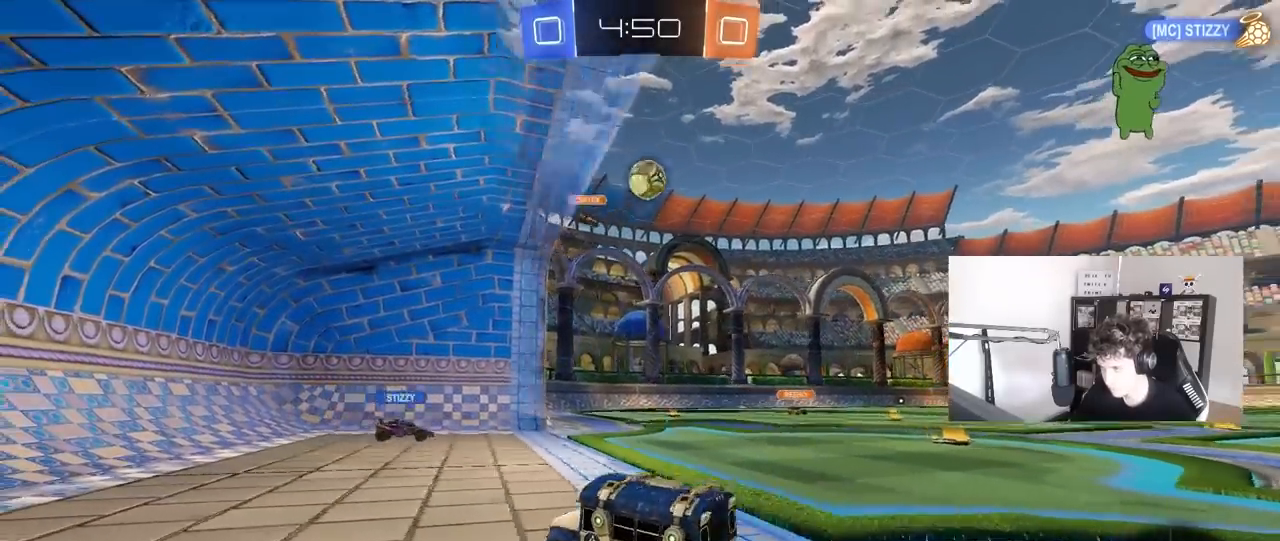
{"keys": ["d", "w"], "mouse": [], "mouse_move": "still", "events": [[100, "shift", "up"]]}
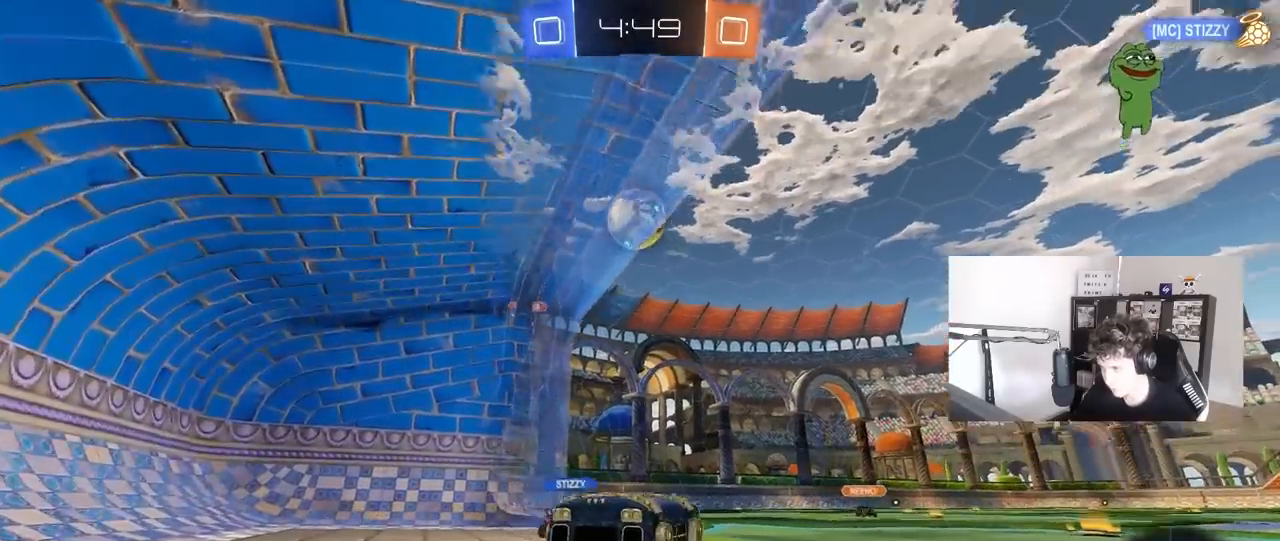
{"keys": [], "mouse": [], "mouse_move": "still", "events": [[167, "d", "up"], [167, "w", "up"], [300, "d", "down"], [400, "w", "down"], [483, "d", "up"], [483, "w", "up"]]}
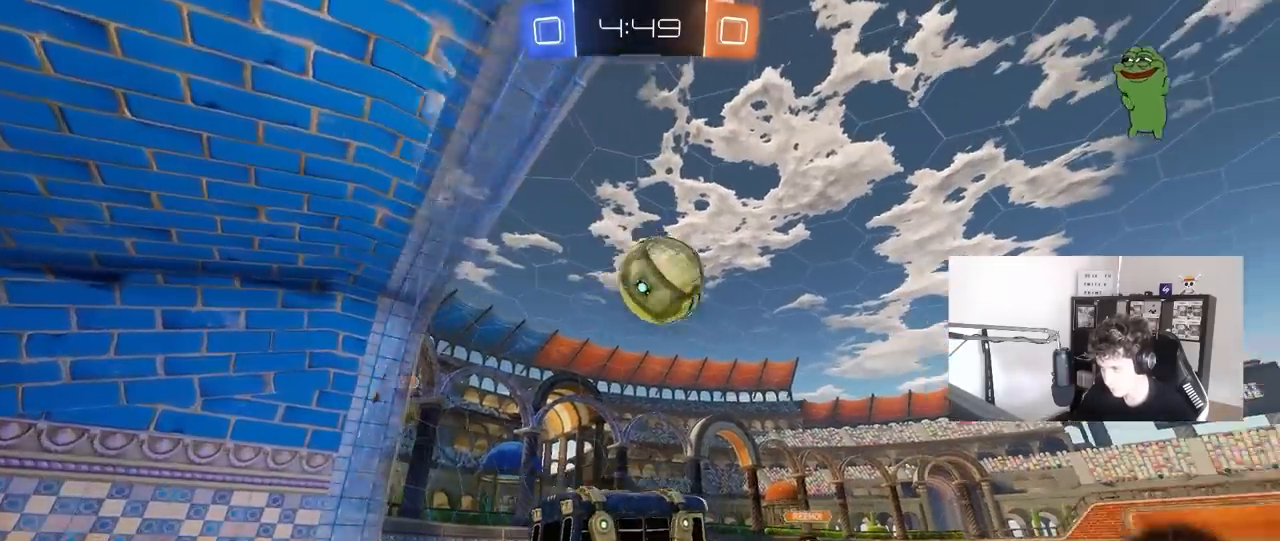
{"keys": [], "mouse": [], "mouse_move": "still", "events": [[183, "d", "down"], [183, "w", "down"], [267, "w", "up"], [367, "s", "down"], [417, "a", "down"], [417, "d", "up"], [500, "a", "up"], [500, "s", "up"]]}
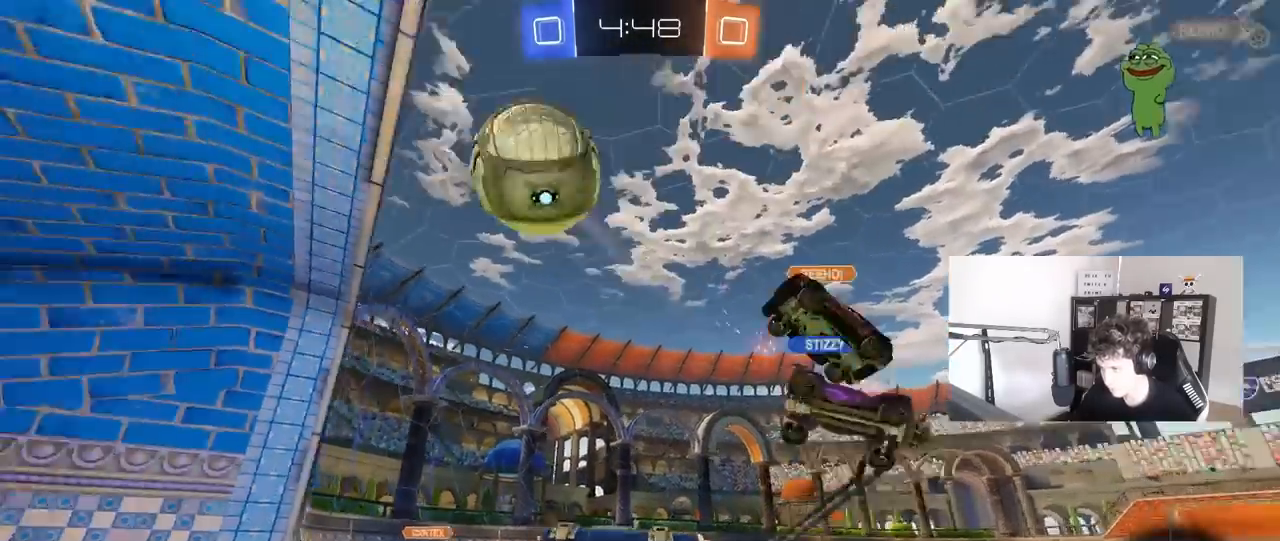
{"keys": ["a", "space", "w"], "mouse": [], "mouse_move": "still", "events": [[150, "a", "down"], [150, "s", "down"], [183, "a", "up"], [233, "s", "up"], [333, "a", "down"], [333, "w", "down"], [467, "space", "down"]]}
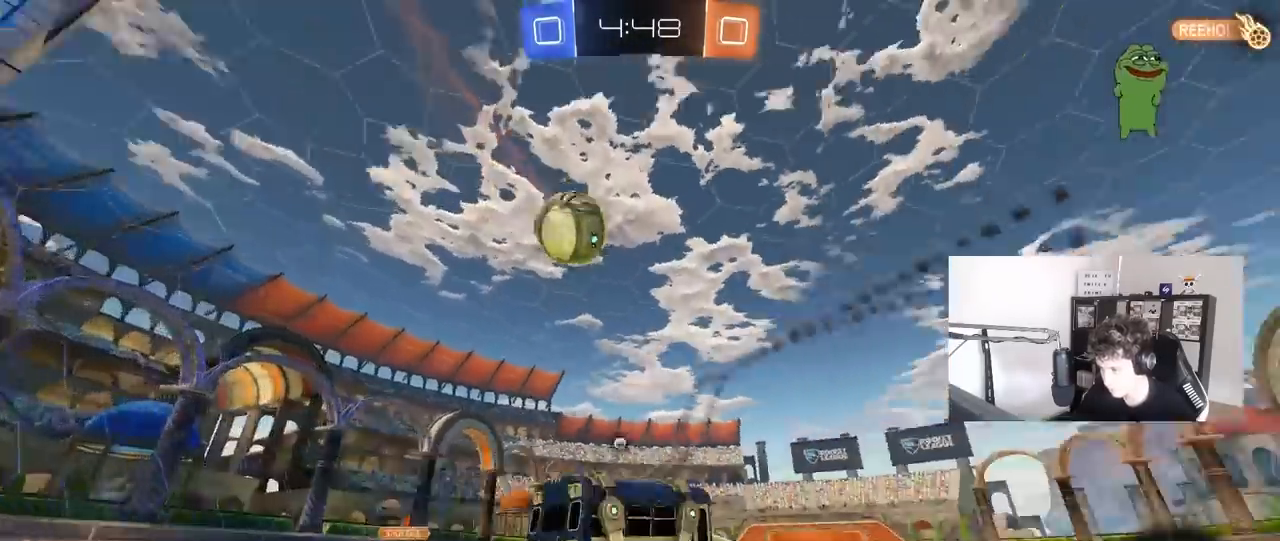
{"keys": ["w"], "mouse": [], "mouse_move": "still", "events": [[167, "space", "up"], [400, "a", "up"]]}
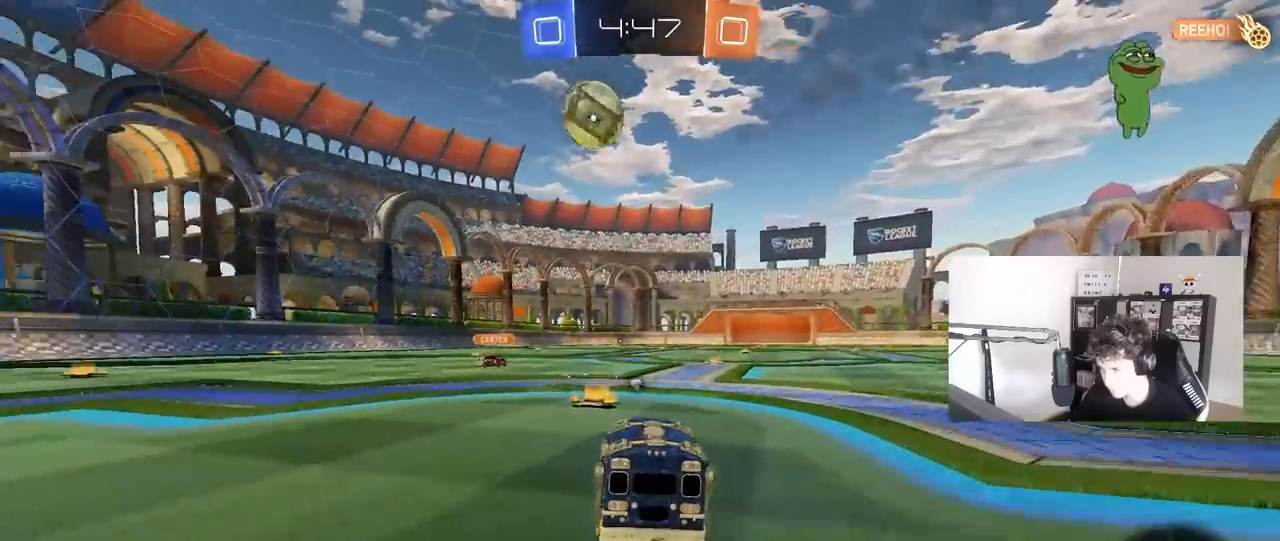
{"keys": ["a", "s"], "mouse": ["left"], "mouse_move": "still", "events": [[83, "d", "down"], [83, "mouse_right", "down"], [133, "mouse_right", "up"], [133, "space", "down"], [267, "d", "up"], [267, "w", "up"], [317, "space", "up"], [367, "mouse_left", "down"], [417, "a", "down"], [417, "s", "down"]]}
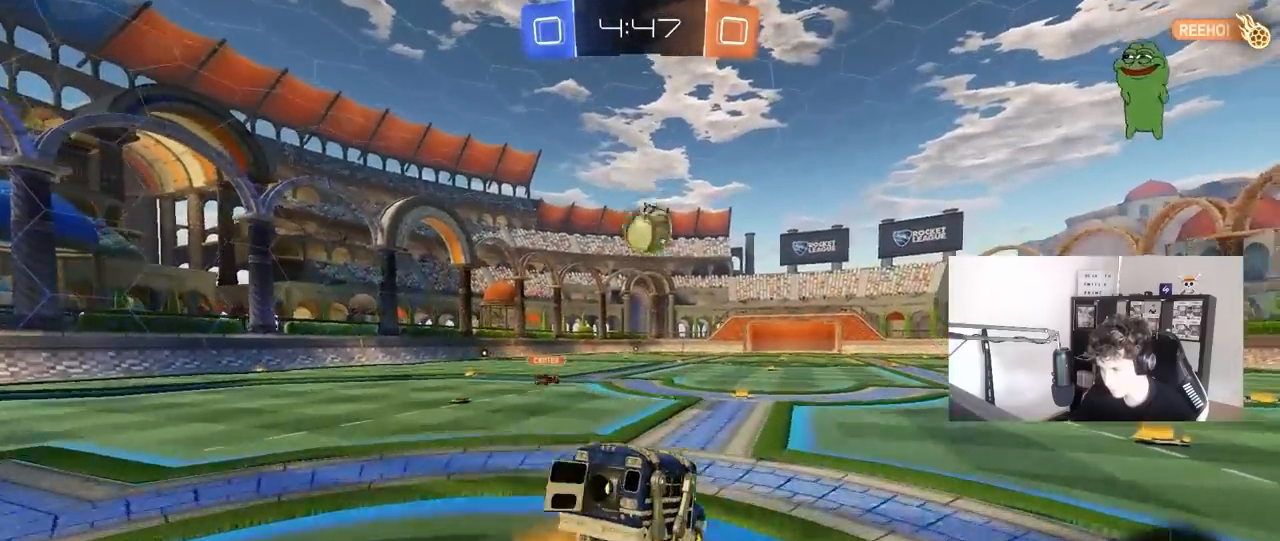
{"keys": ["w"], "mouse": ["right"], "mouse_move": "still", "events": [[150, "d", "down"], [150, "mouse_left", "up"], [233, "a", "up"], [233, "s", "up"], [333, "d", "up"], [417, "w", "down"], [450, "mouse_right", "down"]]}
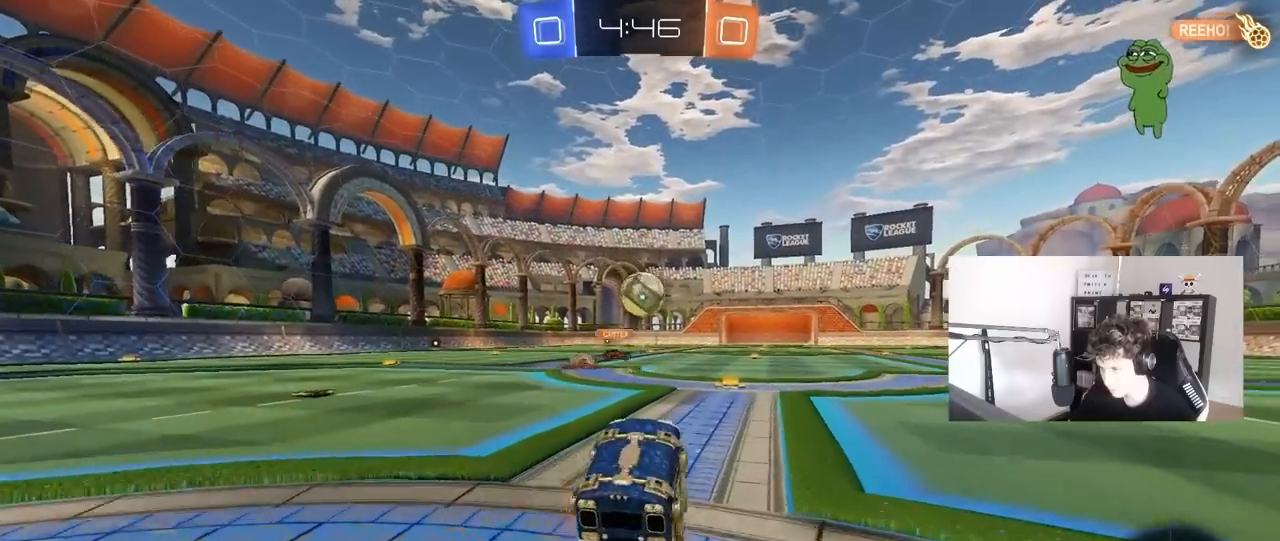
{"keys": ["a", "s"], "mouse": [], "mouse_move": "still", "events": [[117, "mouse_right", "up"], [167, "w", "up"], [250, "d", "down"], [250, "s", "down"], [350, "a", "down"], [350, "d", "up"]]}
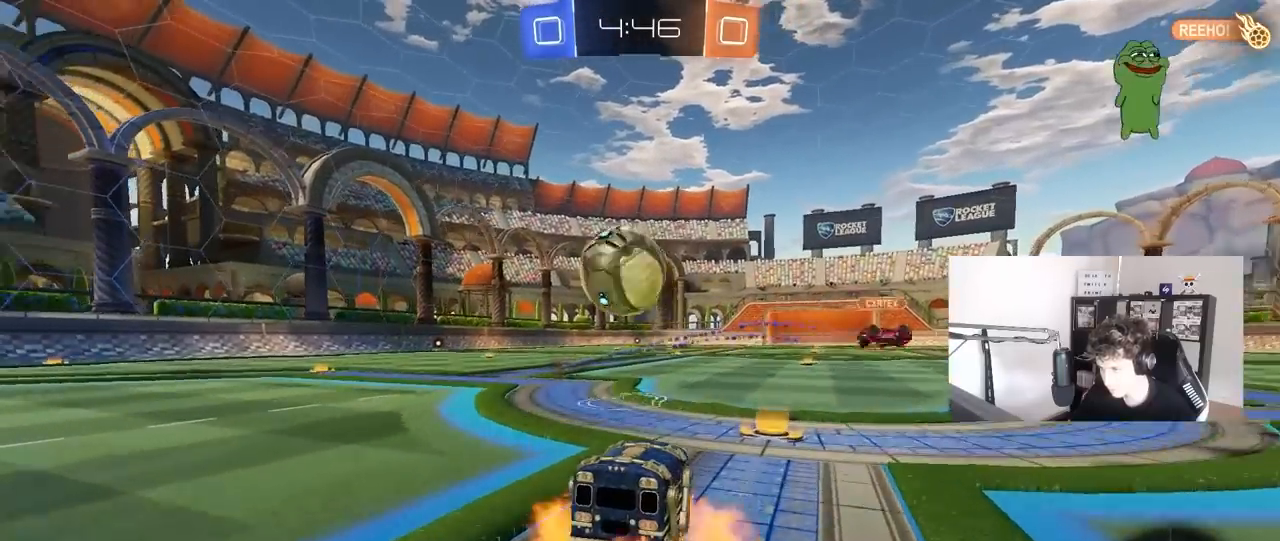
{"keys": ["a", "shift"], "mouse": [], "mouse_move": "still", "events": [[17, "mouse_right", "down"], [133, "mouse_right", "up"], [133, "shift", "down"], [217, "mouse_left", "down"], [217, "mouse_right", "down"], [317, "s", "up"], [367, "mouse_right", "up"], [367, "s", "down"], [417, "mouse_left", "up"], [417, "s", "up"]]}